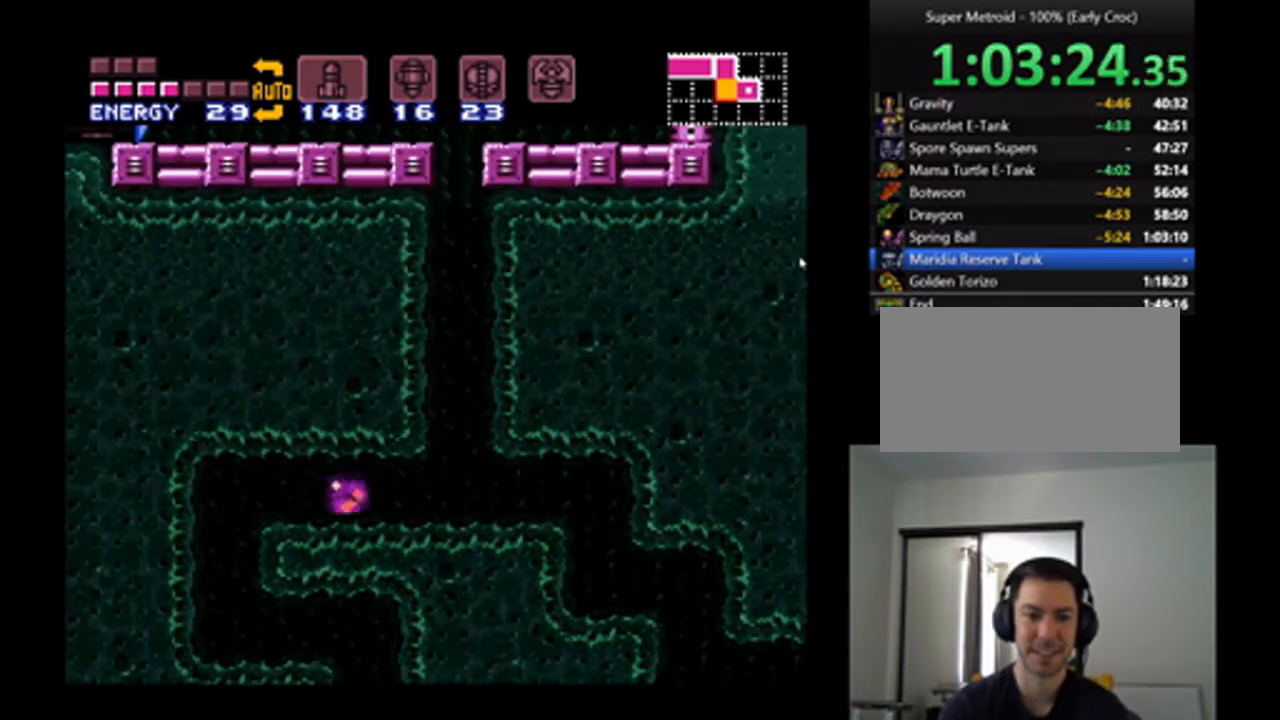
Gameplay with a controller (Nintendo layout); each line is a JSON object with the inputs held at the frame after it. "events" lists button and stick changes between this image and that frame as [ms after this image, input, new state], when the widget could be followed in between. Not read: L3 R3.
{"buttons": ["A", "B"], "events": [[167, "DPAD_RIGHT", "up"], [500, "B", "down"]]}
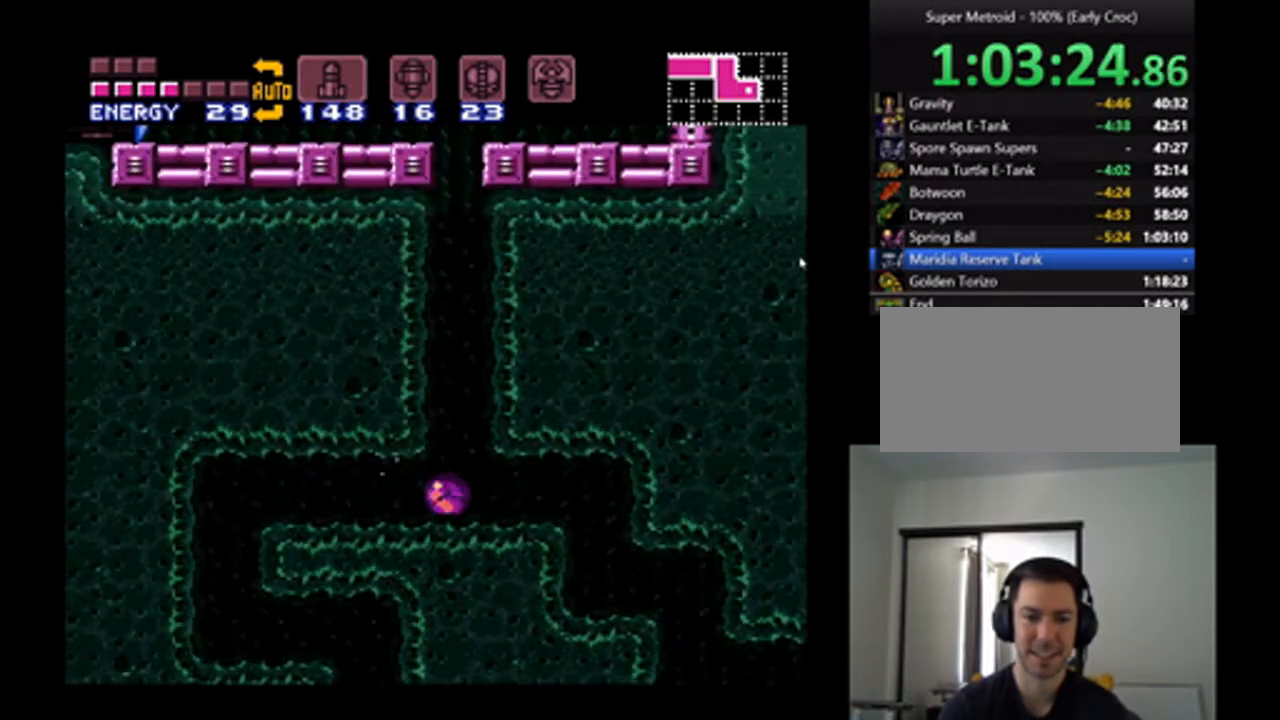
{"buttons": ["A"], "events": [[333, "DPAD_RIGHT", "down"], [367, "B", "up"], [400, "DPAD_RIGHT", "up"]]}
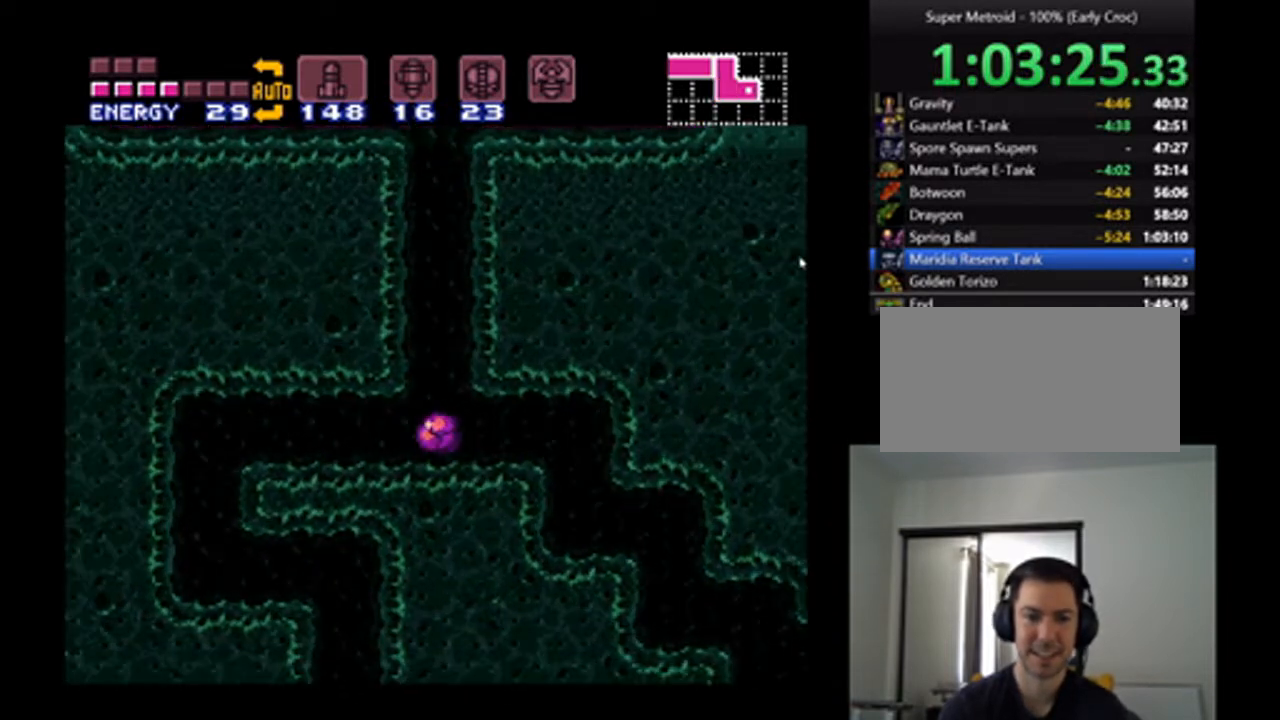
{"buttons": ["A", "B", "DPAD_LEFT"], "events": [[200, "B", "down"], [433, "DPAD_LEFT", "down"]]}
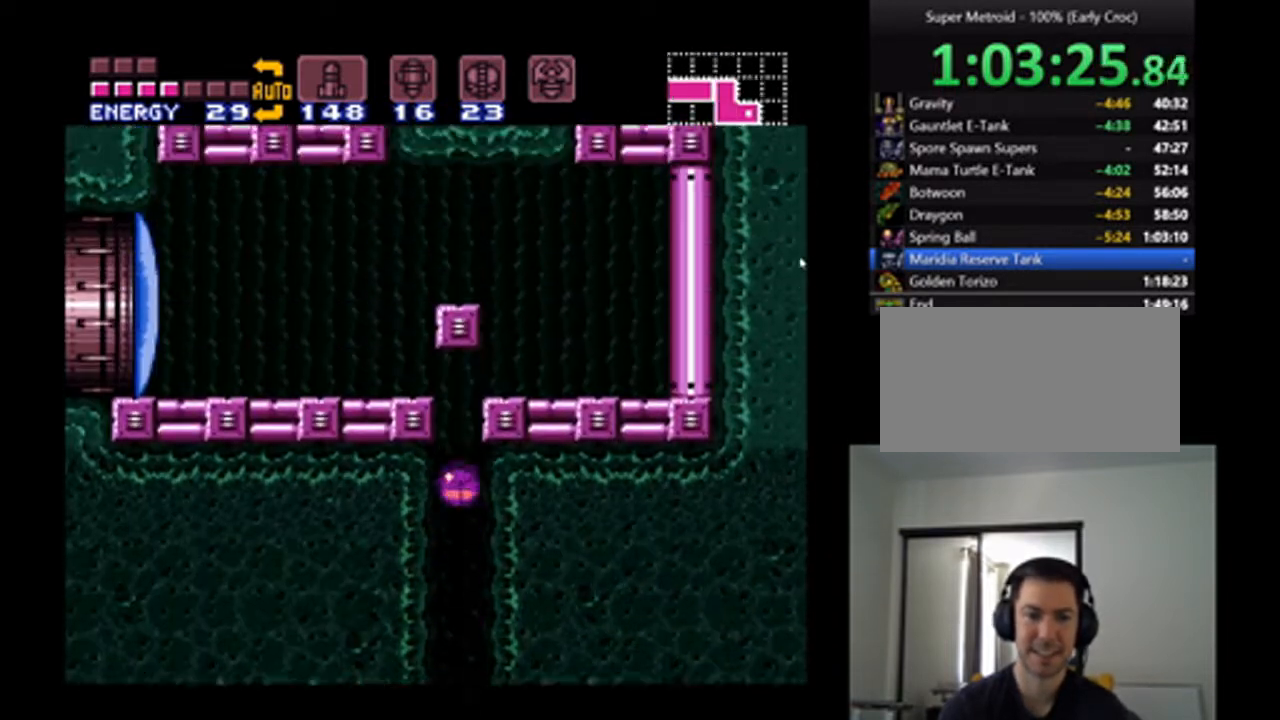
{"buttons": ["A", "DPAD_UP"], "events": [[267, "B", "up"], [433, "DPAD_LEFT", "up"], [500, "DPAD_UP", "down"]]}
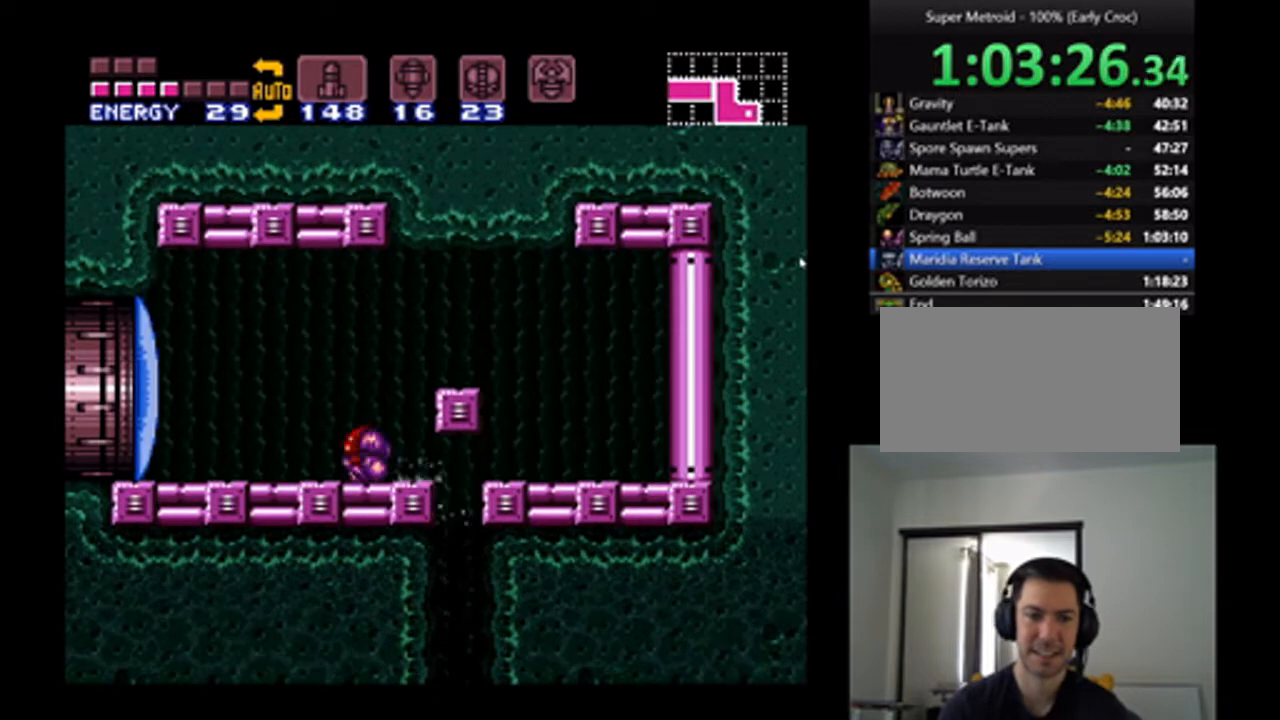
{"buttons": ["A", "DPAD_LEFT"], "events": [[67, "DPAD_UP", "up"], [67, "Y", "down"], [133, "Y", "up"], [267, "DPAD_LEFT", "down"]]}
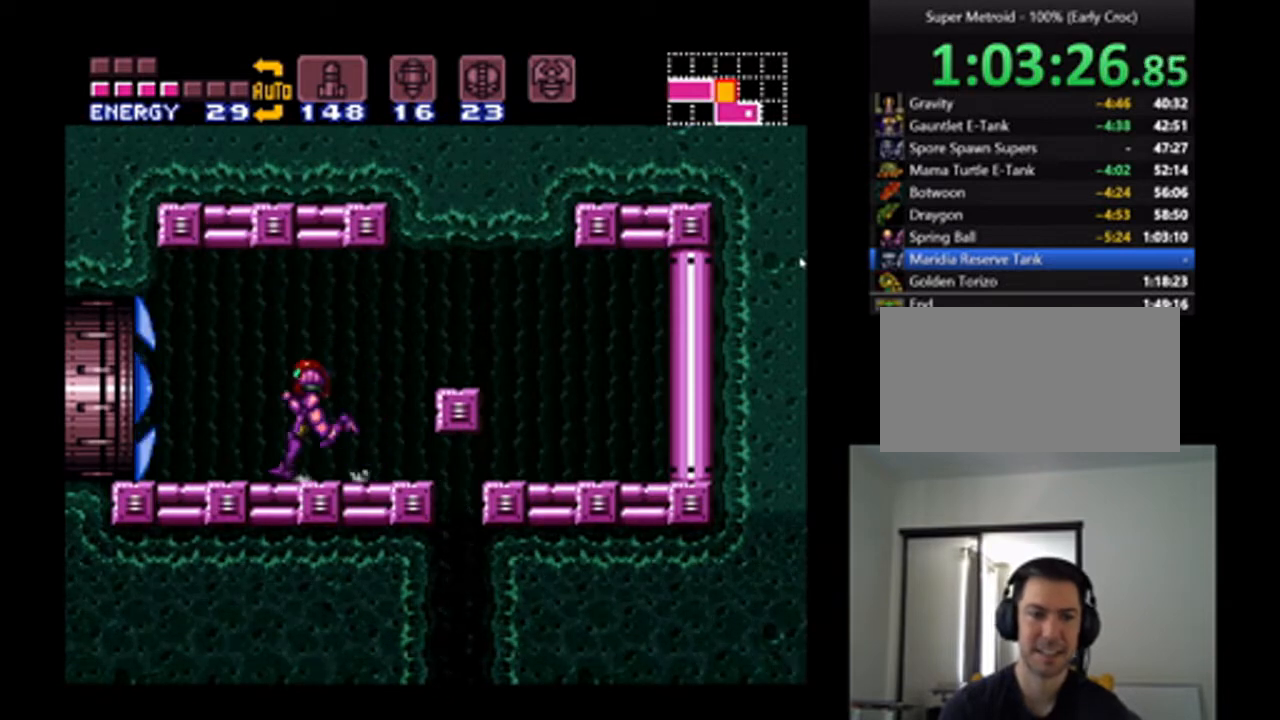
{"buttons": ["A"], "events": [[500, "DPAD_LEFT", "up"]]}
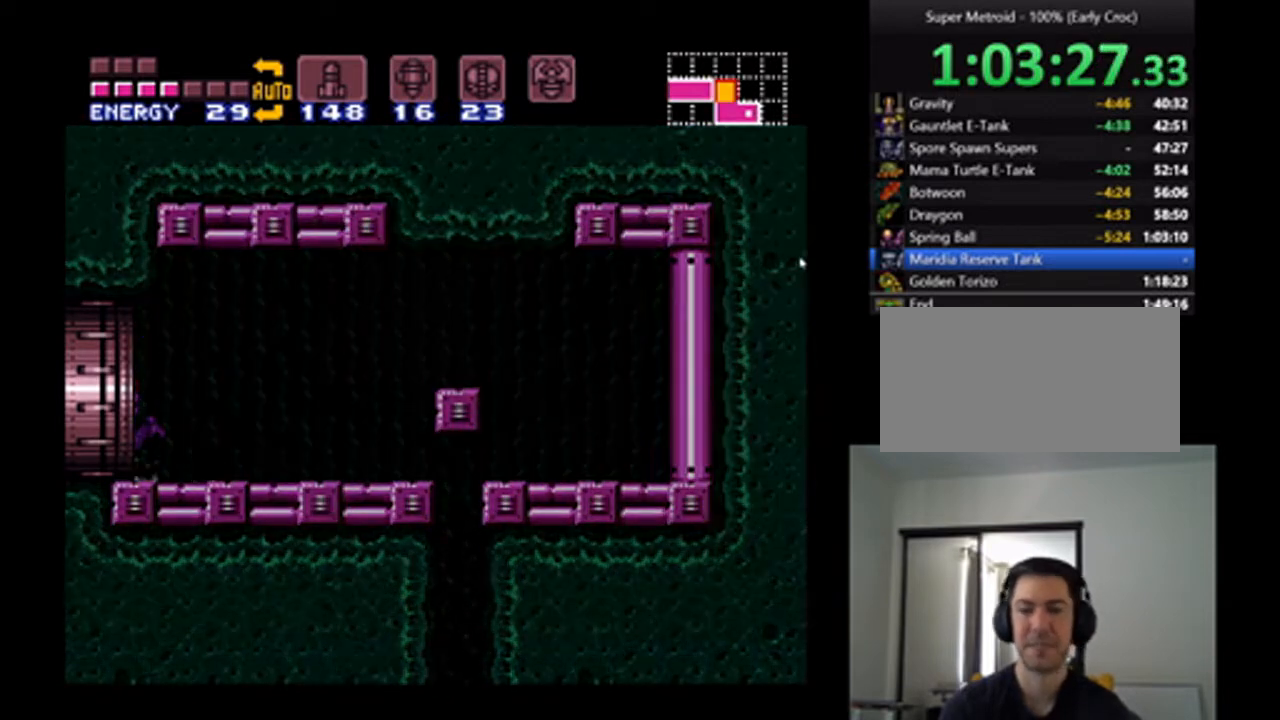
{"buttons": ["A", "DPAD_LEFT"], "events": [[200, "DPAD_LEFT", "down"]]}
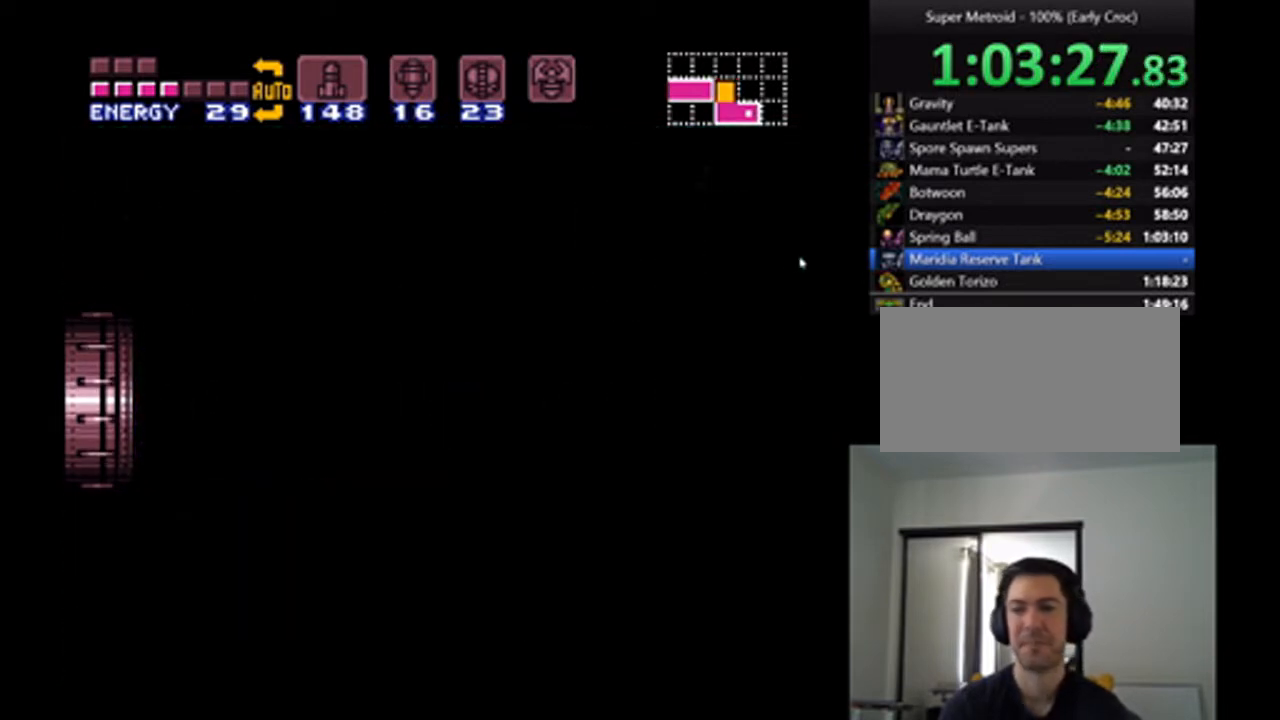
{"buttons": ["A", "DPAD_LEFT"], "events": [[33, "DPAD_LEFT", "up"], [233, "DPAD_LEFT", "down"]]}
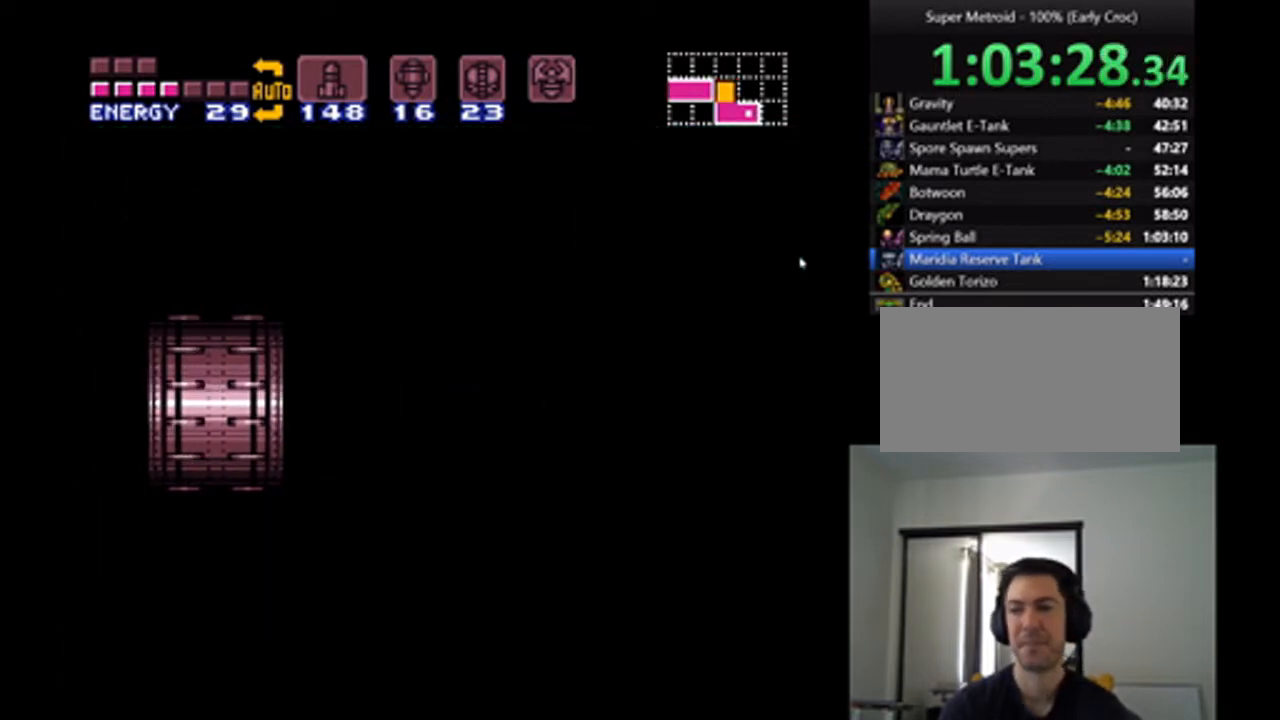
{"buttons": ["A", "DPAD_LEFT"], "events": []}
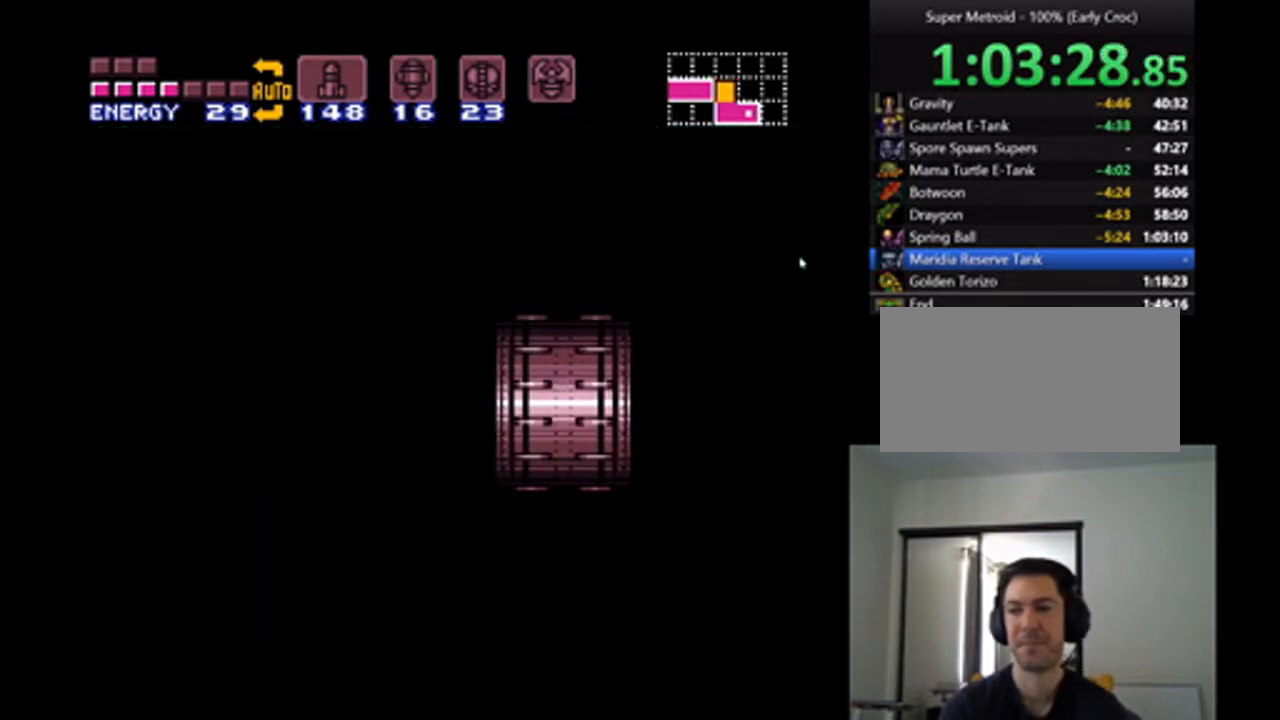
{"buttons": ["A", "DPAD_LEFT"], "events": []}
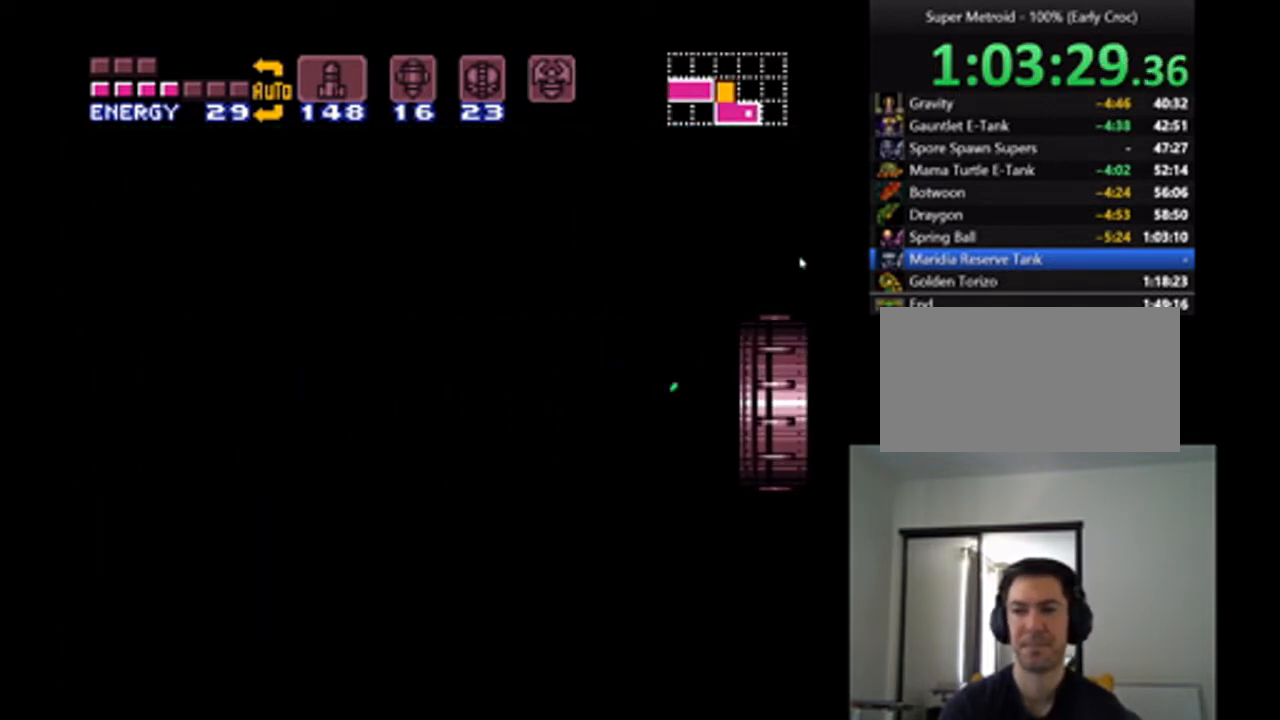
{"buttons": ["A", "DPAD_LEFT"], "events": []}
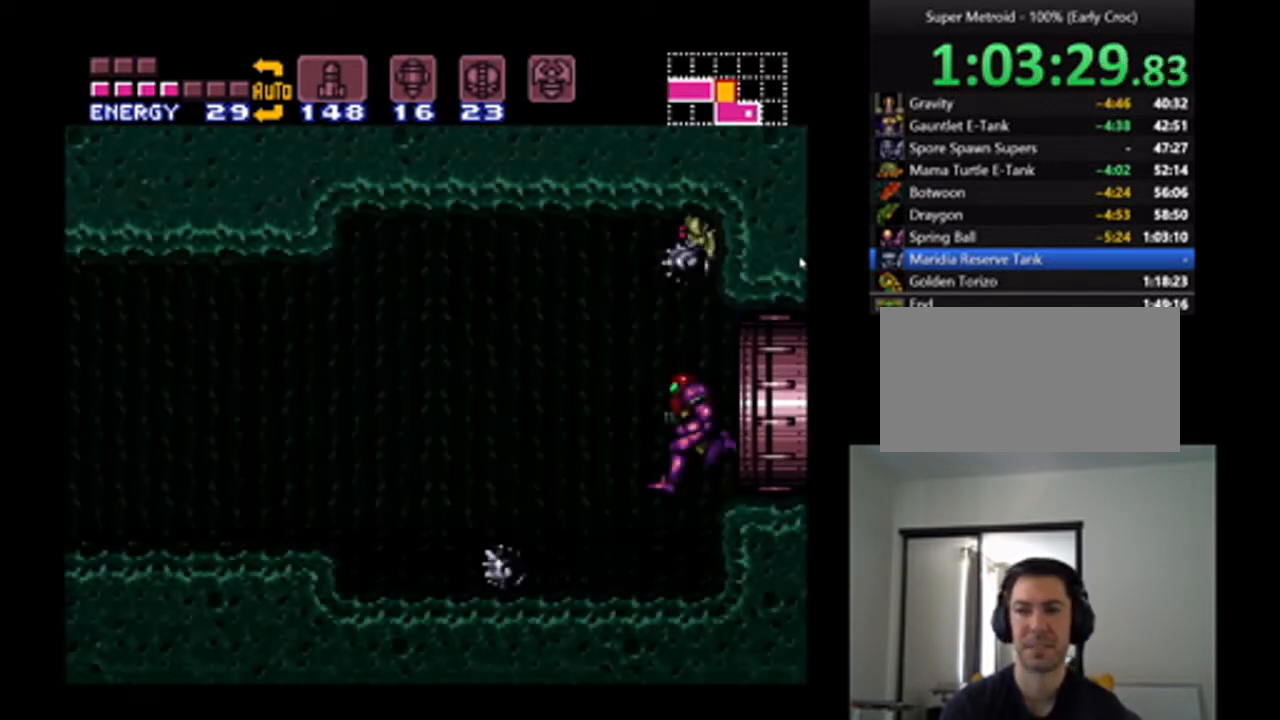
{"buttons": ["A", "DPAD_LEFT"], "events": []}
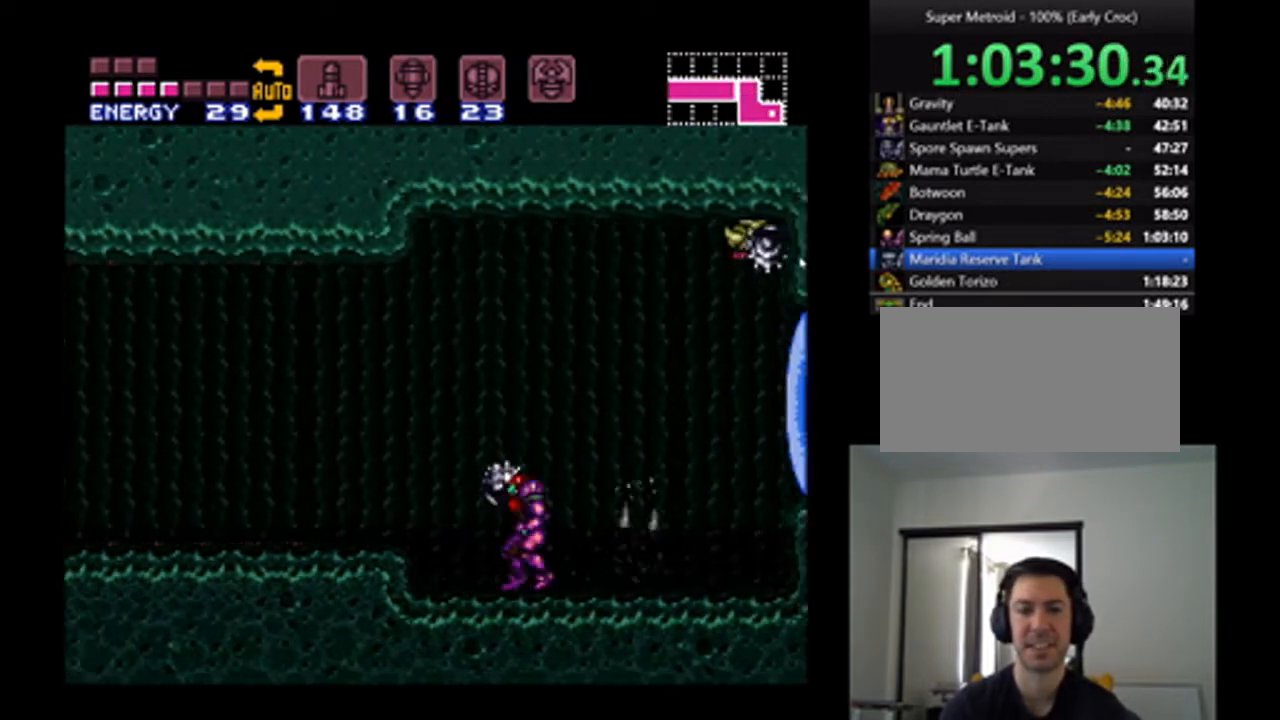
{"buttons": ["A", "DPAD_LEFT"], "events": [[167, "B", "down"], [233, "B", "up"]]}
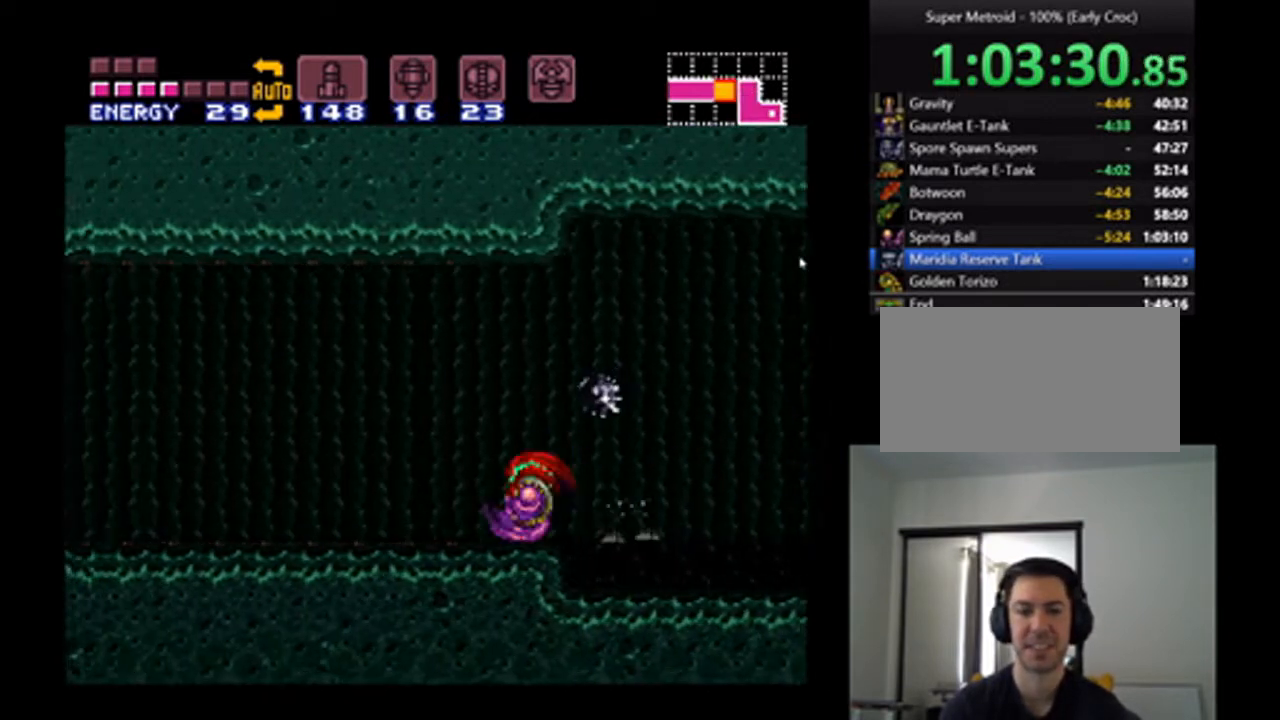
{"buttons": ["A", "DPAD_LEFT"], "events": []}
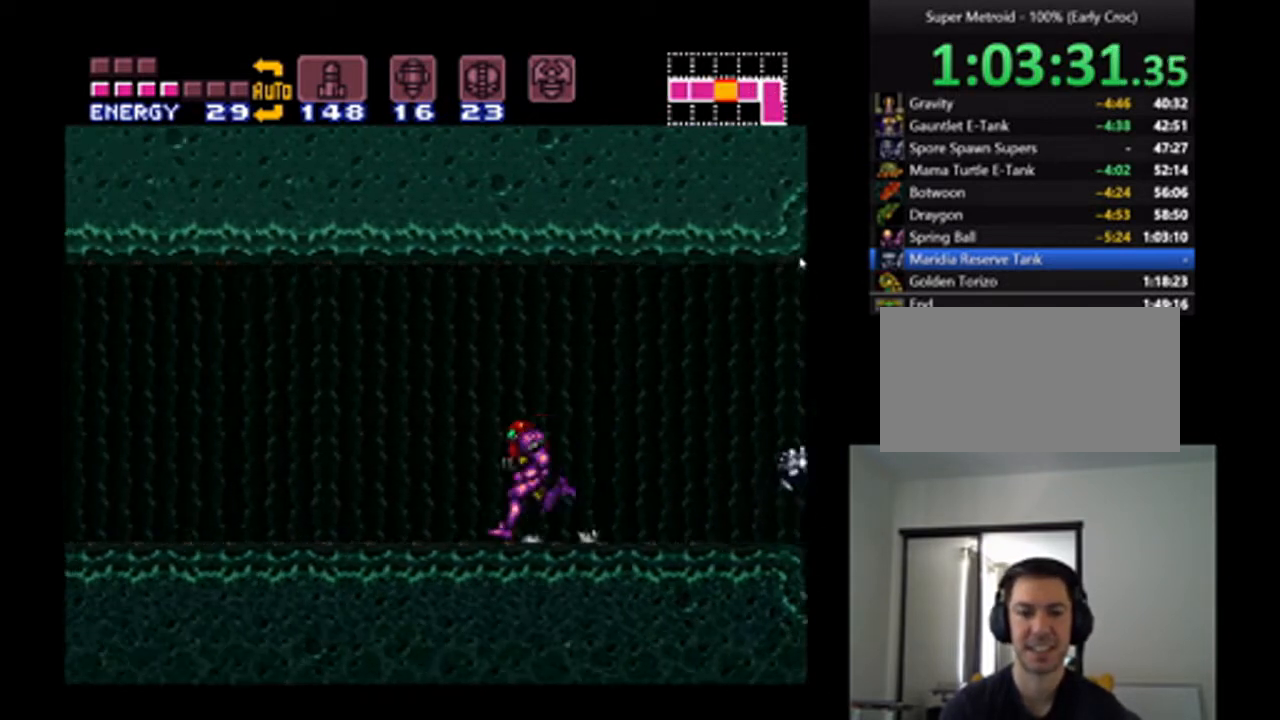
{"buttons": ["A", "DPAD_LEFT"], "events": []}
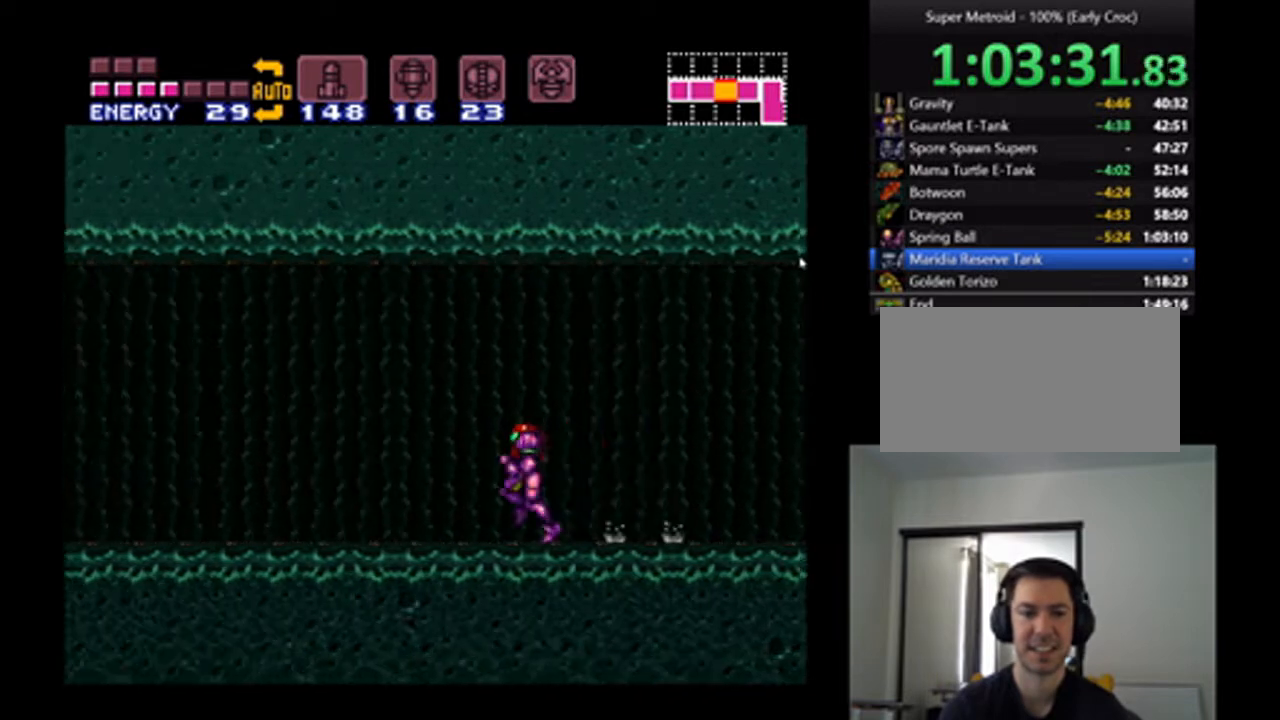
{"buttons": ["A", "DPAD_LEFT"], "events": []}
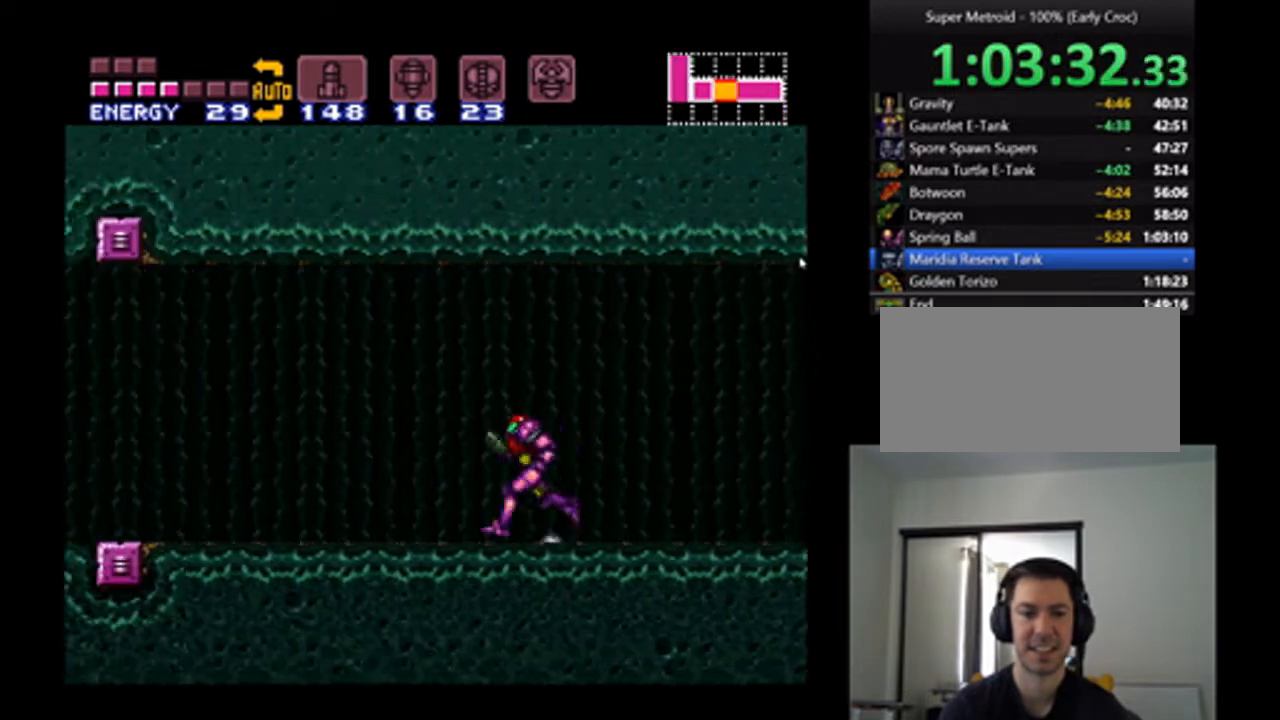
{"buttons": ["A", "Y", "DPAD_LEFT"], "events": [[500, "Y", "down"]]}
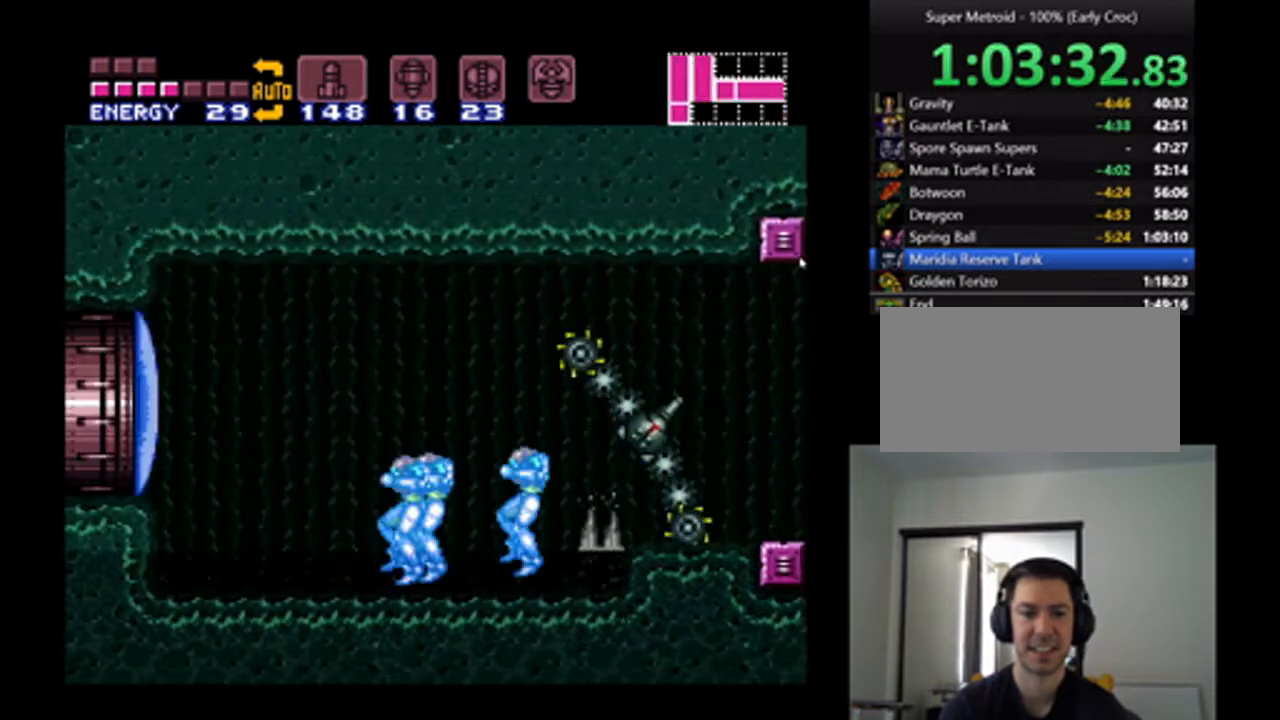
{"buttons": ["A", "DPAD_LEFT"], "events": [[67, "Y", "up"], [267, "B", "down"], [400, "B", "up"]]}
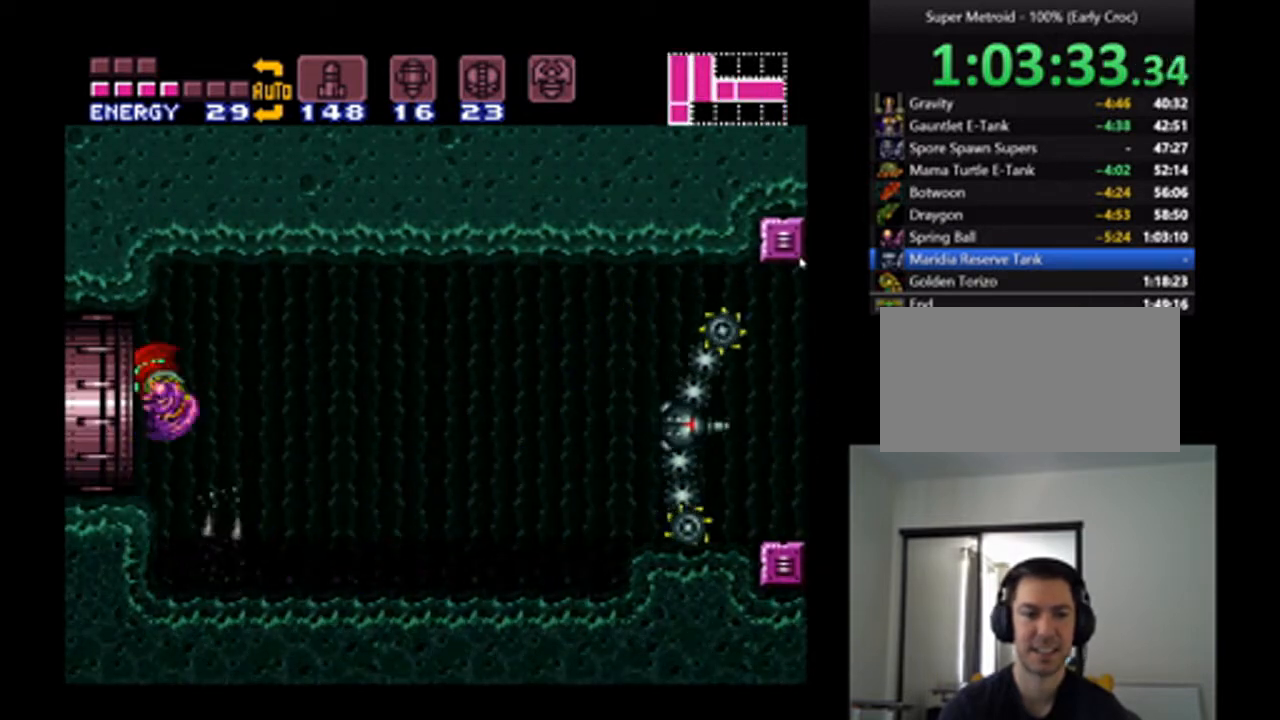
{"buttons": ["A", "DPAD_LEFT"], "events": []}
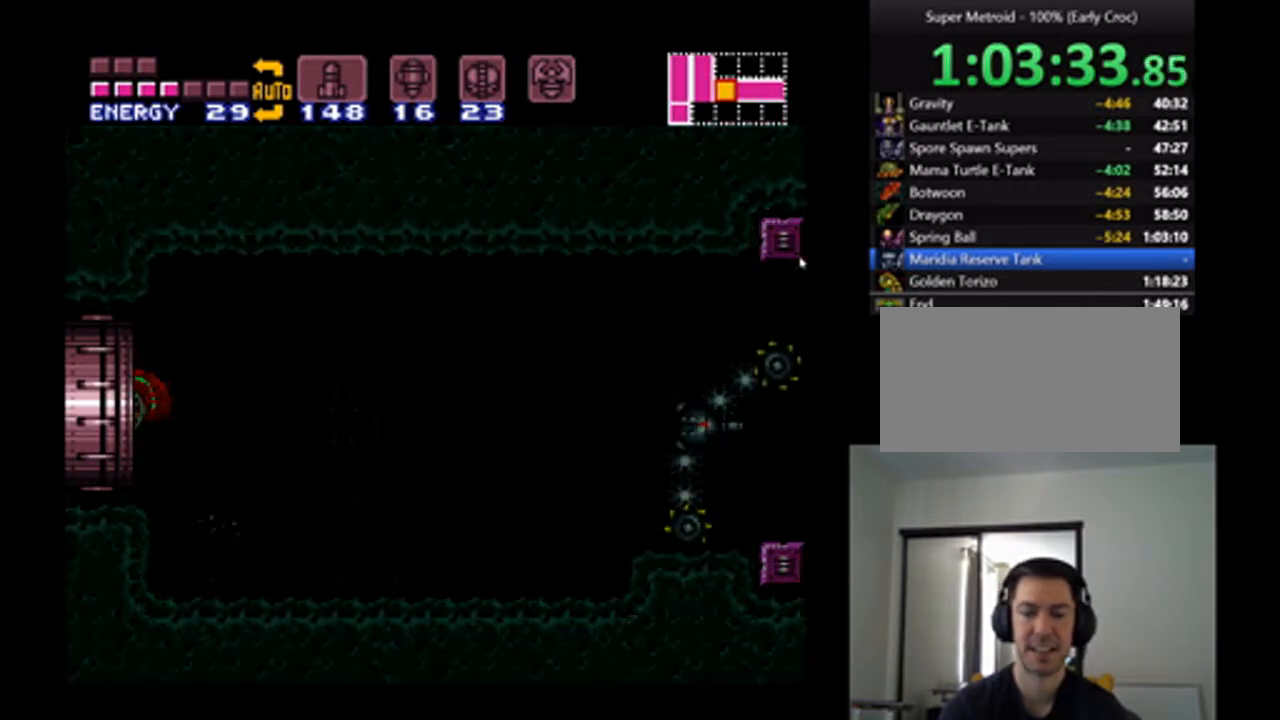
{"buttons": ["A", "DPAD_LEFT"], "events": []}
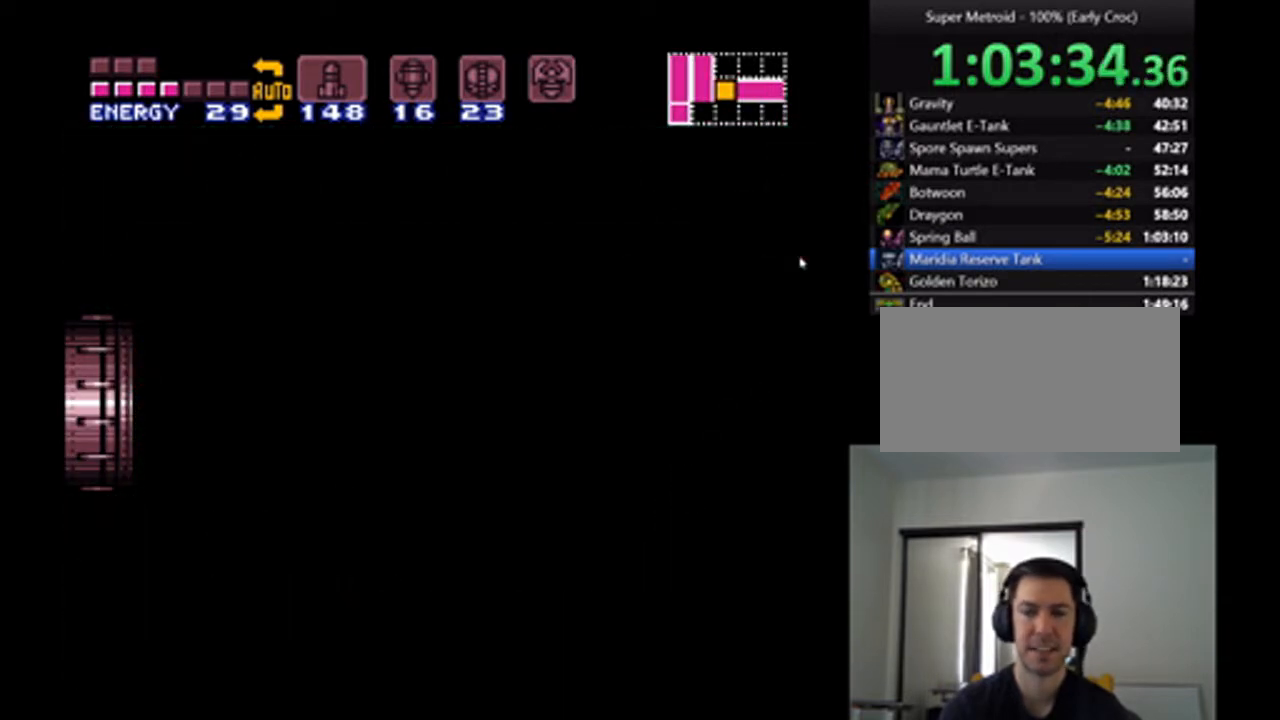
{"buttons": ["A", "DPAD_LEFT"], "events": []}
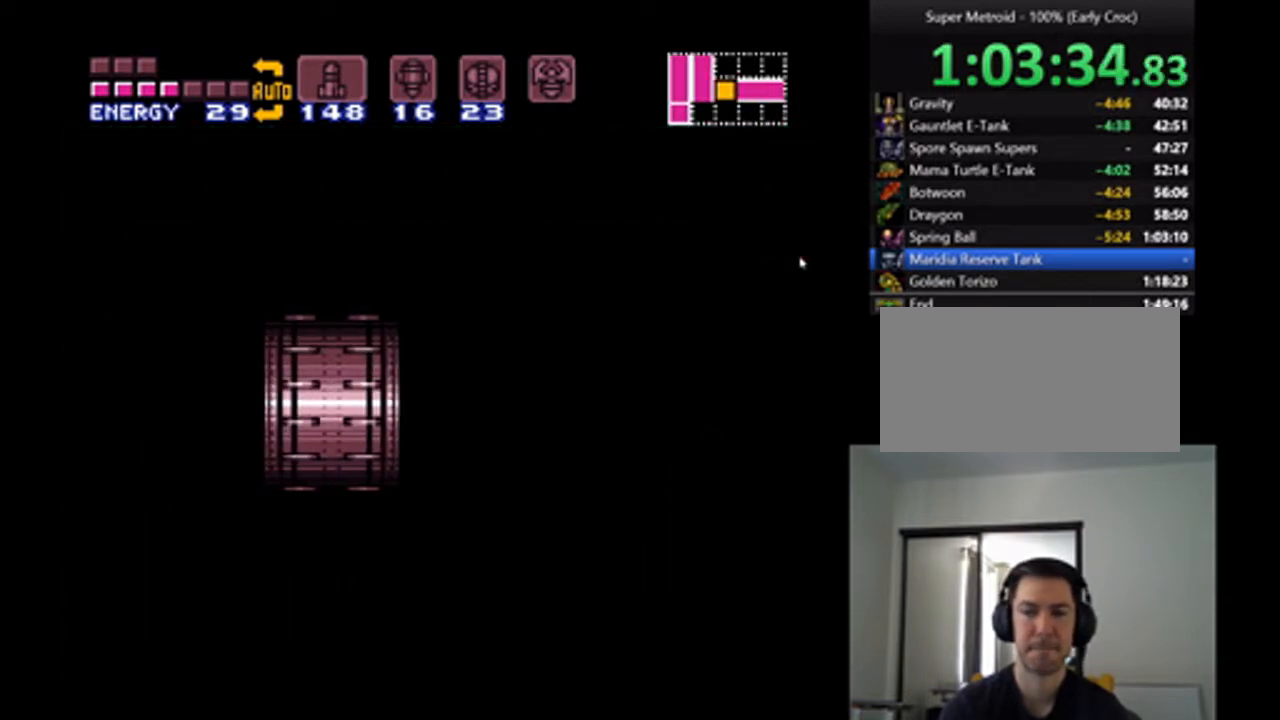
{"buttons": ["A", "DPAD_LEFT"], "events": []}
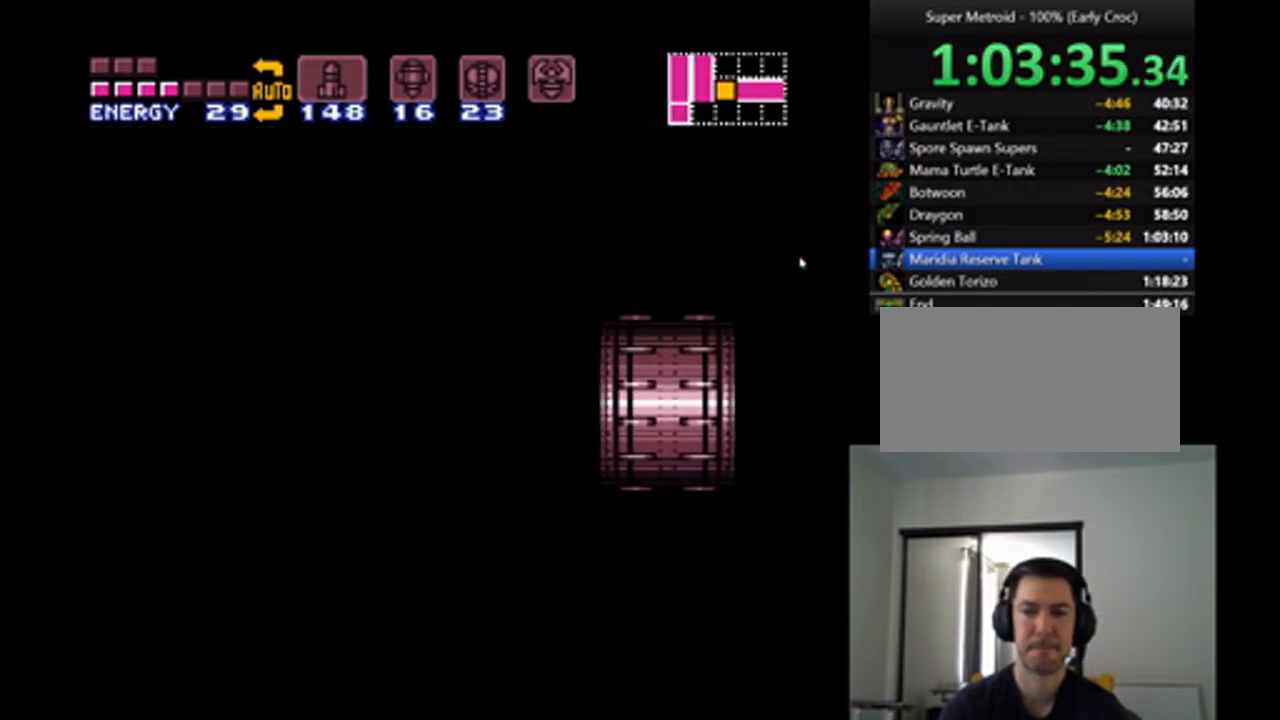
{"buttons": ["A", "DPAD_LEFT"], "events": []}
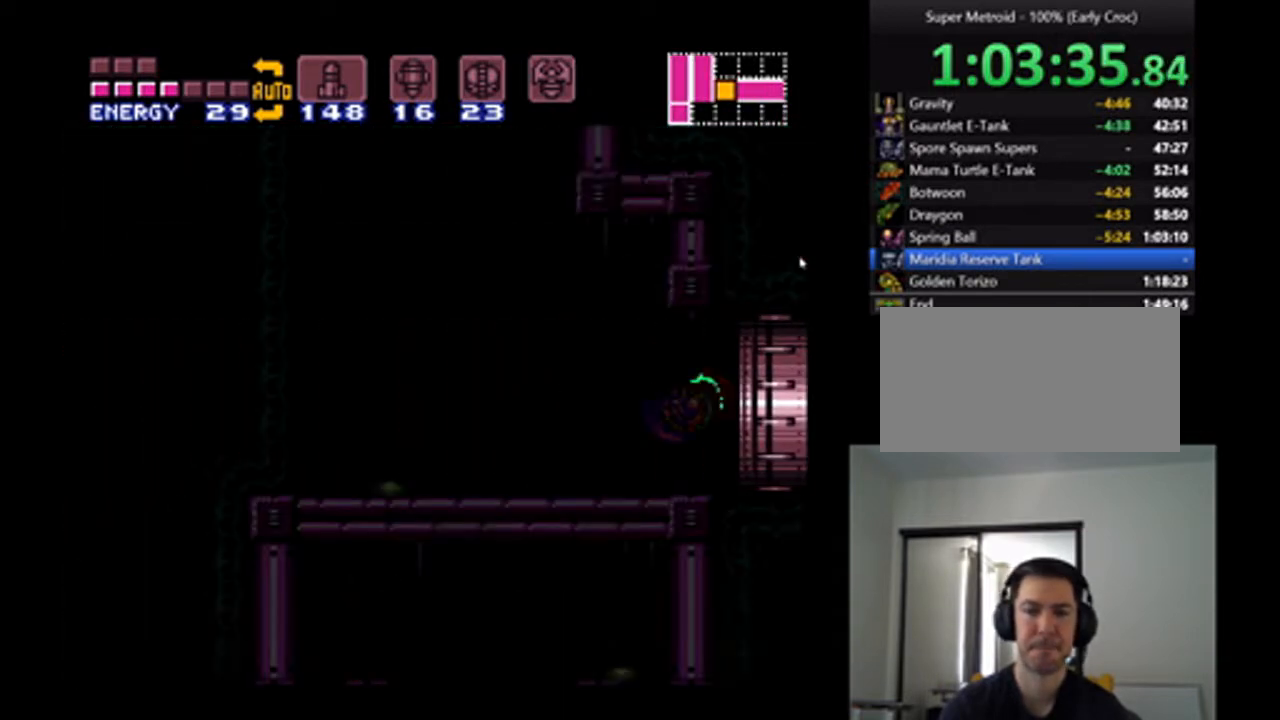
{"buttons": ["A", "DPAD_LEFT"], "events": []}
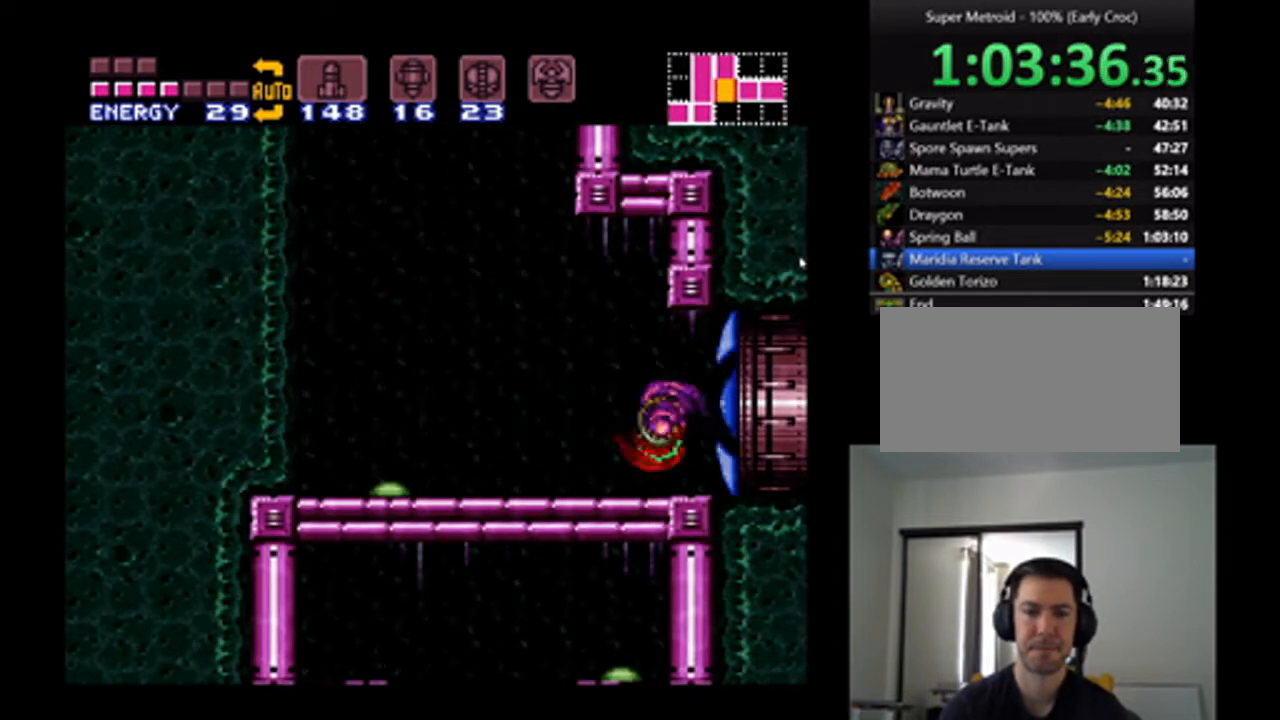
{"buttons": ["A", "DPAD_LEFT"], "events": [[300, "B", "down"], [433, "B", "up"]]}
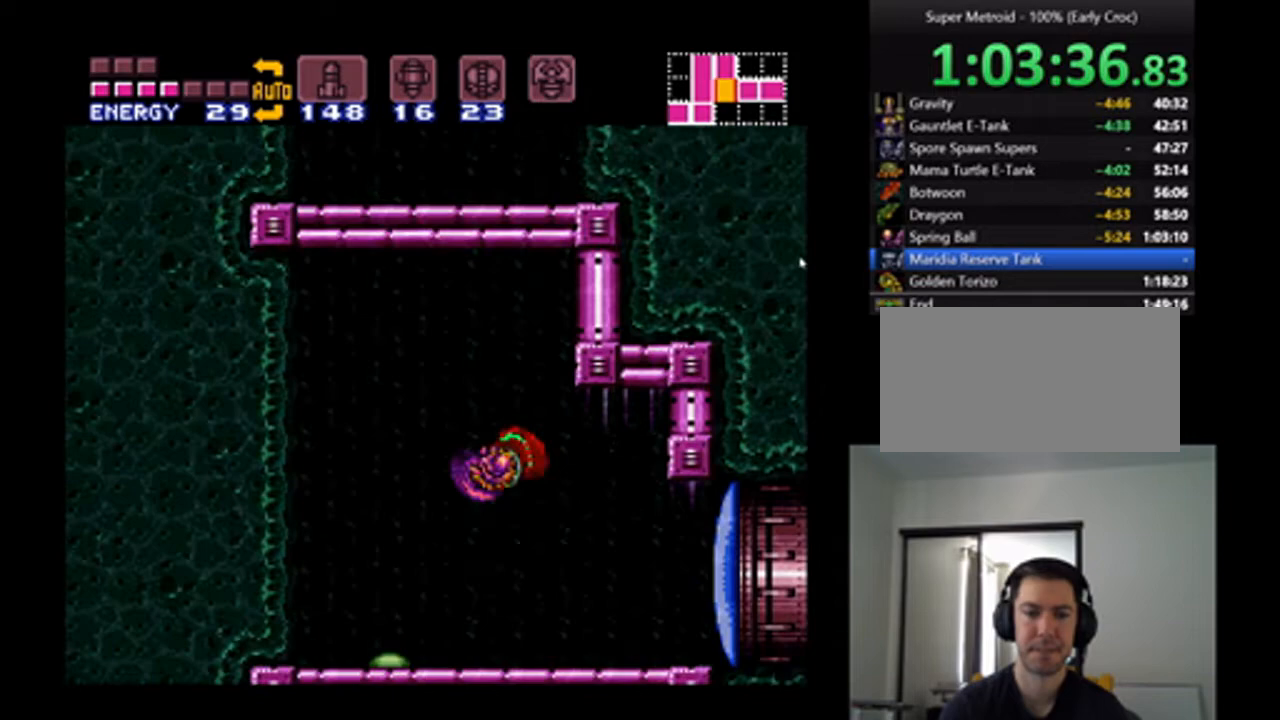
{"buttons": ["A", "DPAD_LEFT"], "events": [[300, "DPAD_DOWN", "down"], [333, "DPAD_LEFT", "up"], [333, "Y", "down"], [400, "Y", "up"], [433, "DPAD_LEFT", "down"], [467, "DPAD_DOWN", "up"]]}
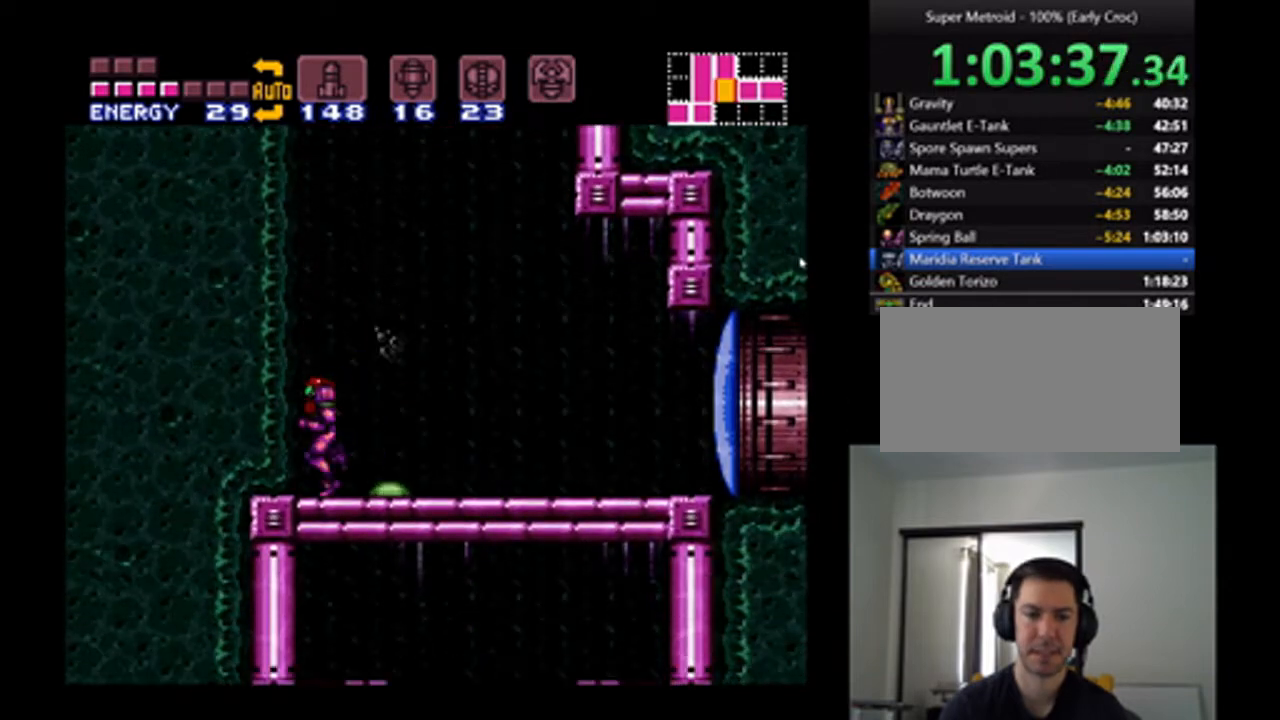
{"buttons": ["A", "DPAD_RIGHT"], "events": [[200, "DPAD_LEFT", "up"], [433, "DPAD_RIGHT", "down"]]}